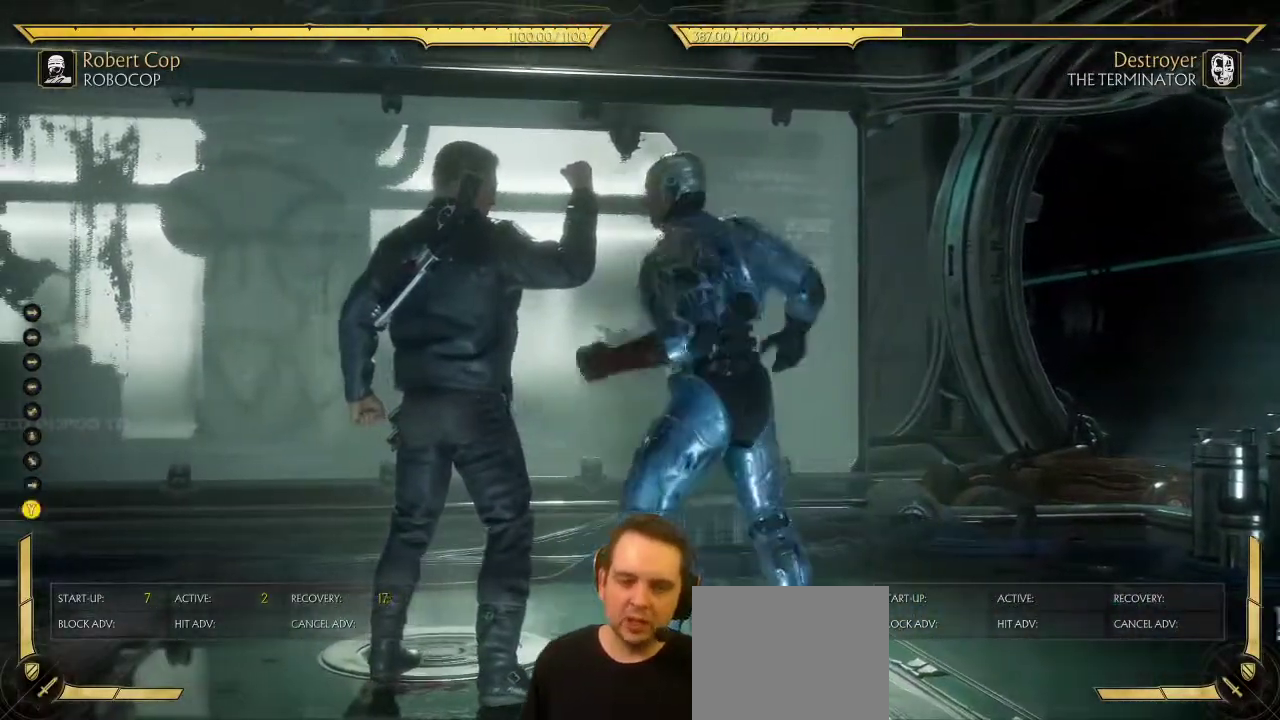
Gameplay with a controller (Xbox layout); each line is a JSON object with the inputs held at the frame after it (dt_ms = milliseconds from this image to that frame). "events" lists button and stick changes between this image and that frame as [ms after this image, input, new state], when the widget could be followed in between. This document gives stick clicks only as held states, not as events.
{"dt_ms": 400, "buttons": ["R2", "DPAD_LEFT"], "left_stick": "center", "right_stick": "center", "events": [[267, "R2", "down"]]}
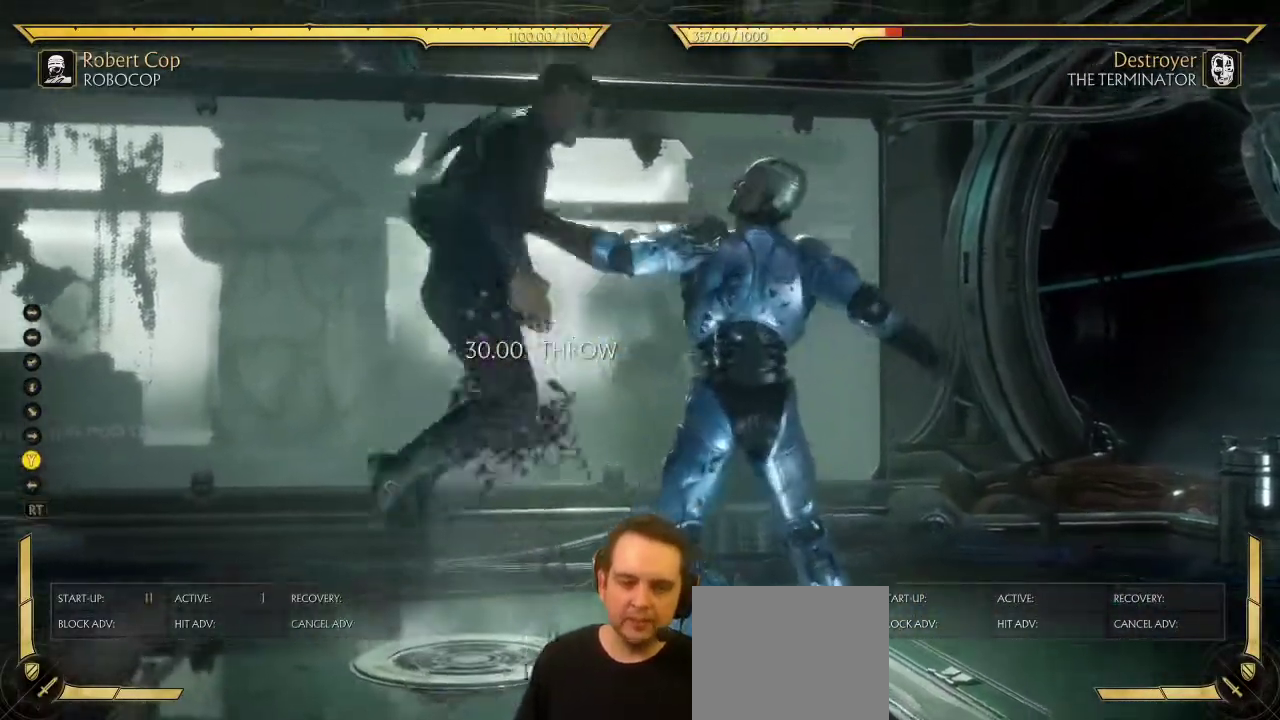
{"dt_ms": 300, "buttons": ["R2", "DPAD_LEFT"], "left_stick": "center", "right_stick": "center", "events": []}
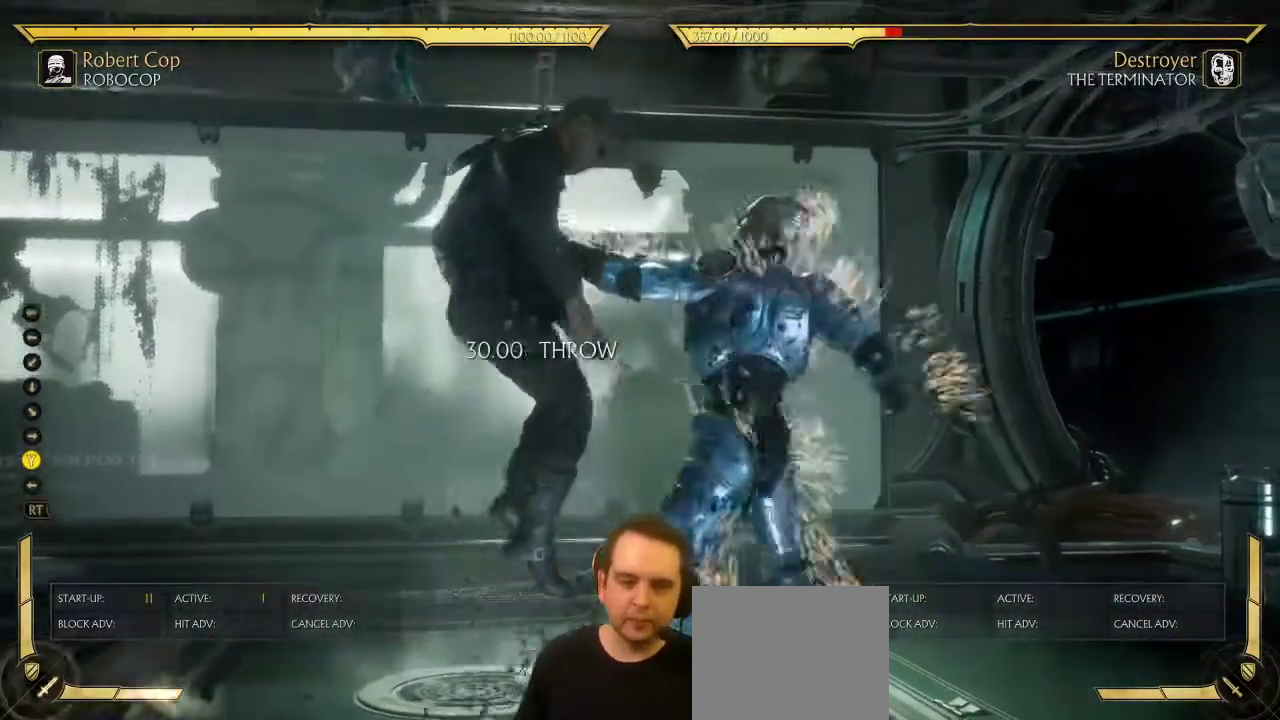
{"dt_ms": 800, "buttons": ["DPAD_LEFT"], "left_stick": "center", "right_stick": "center", "events": [[183, "R2", "up"]]}
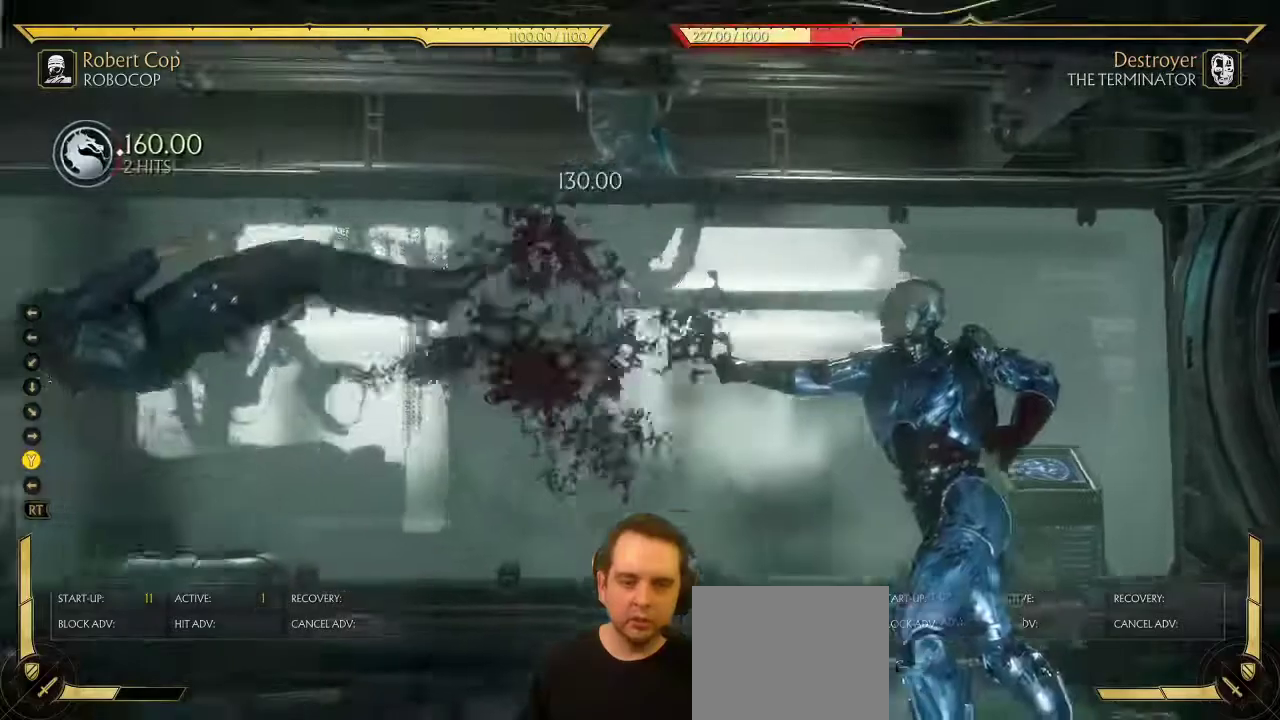
{"dt_ms": 400, "buttons": ["DPAD_LEFT"], "left_stick": "center", "right_stick": "center", "events": []}
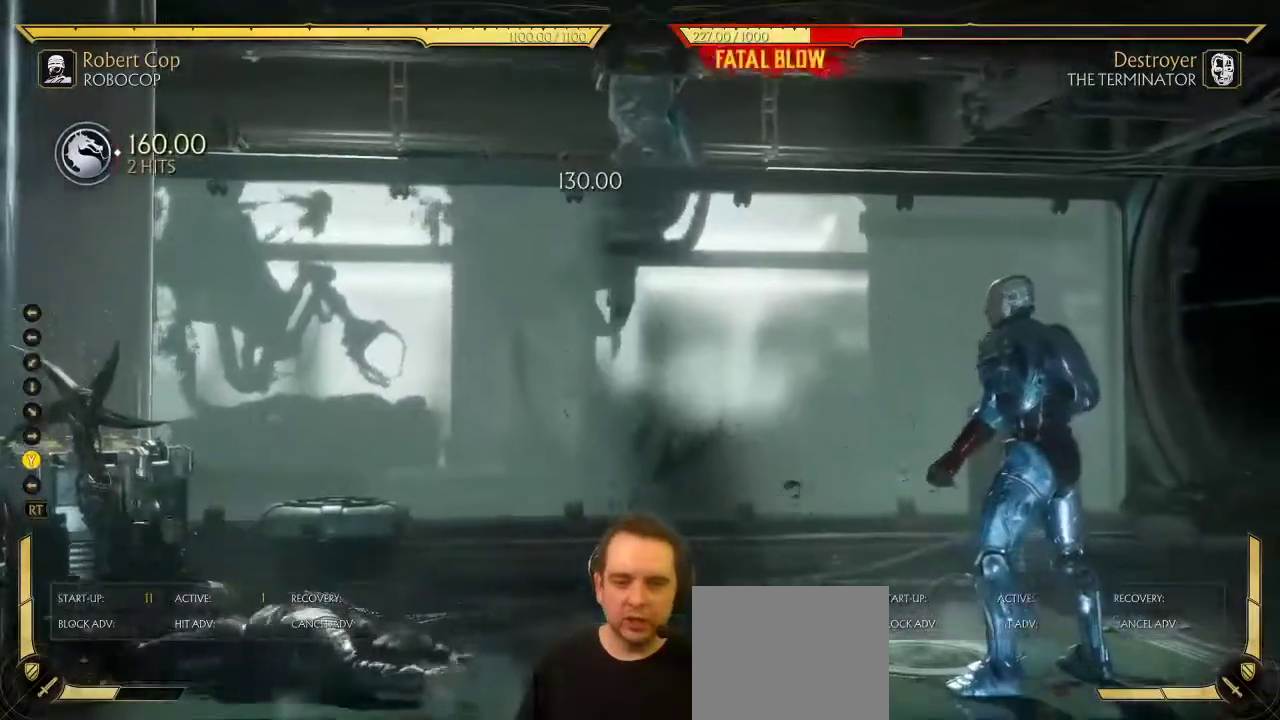
{"dt_ms": 300, "buttons": ["DPAD_LEFT"], "left_stick": "center", "right_stick": "center", "events": []}
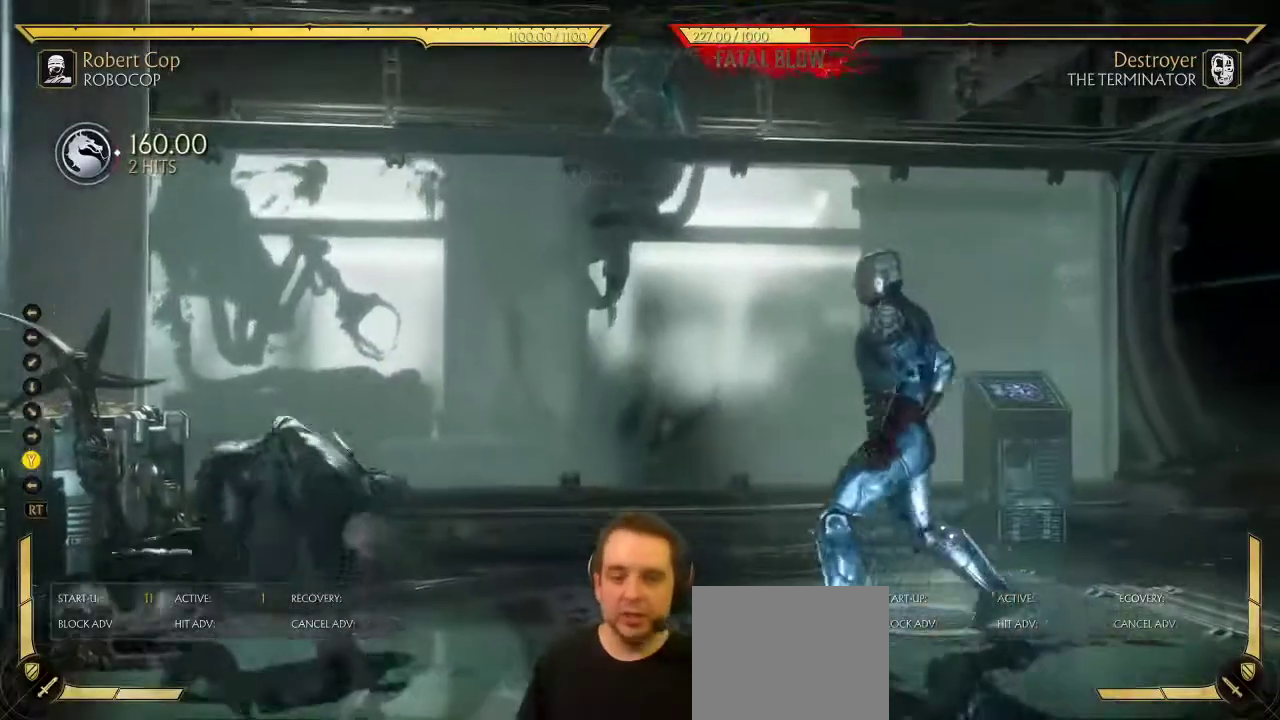
{"dt_ms": 700, "buttons": [], "left_stick": "center", "right_stick": "center", "events": [[33, "DPAD_LEFT", "up"]]}
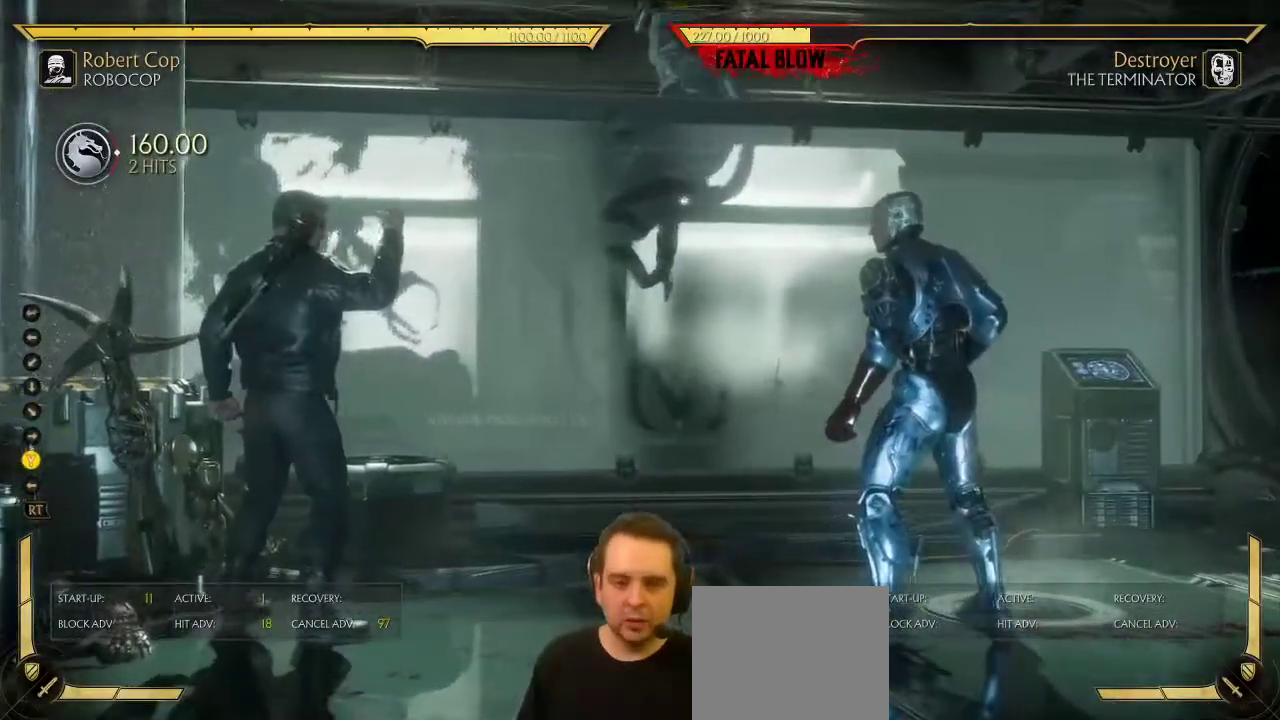
{"dt_ms": 700, "buttons": ["DPAD_LEFT"], "left_stick": "center", "right_stick": "center", "events": [[167, "DPAD_DOWN", "down"], [333, "DPAD_DOWN", "up"], [517, "DPAD_LEFT", "down"]]}
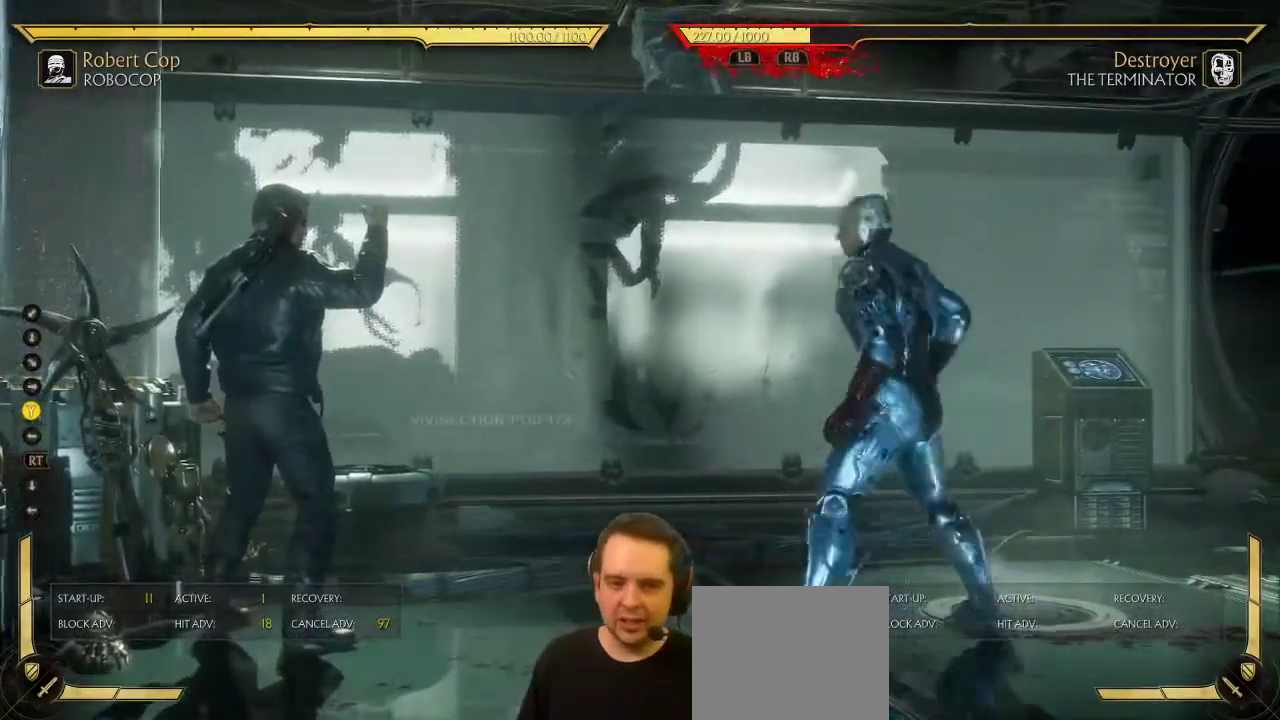
{"dt_ms": 300, "buttons": ["DPAD_RIGHT"], "left_stick": "center", "right_stick": "center", "events": [[50, "DPAD_LEFT", "up"], [150, "DPAD_RIGHT", "down"]]}
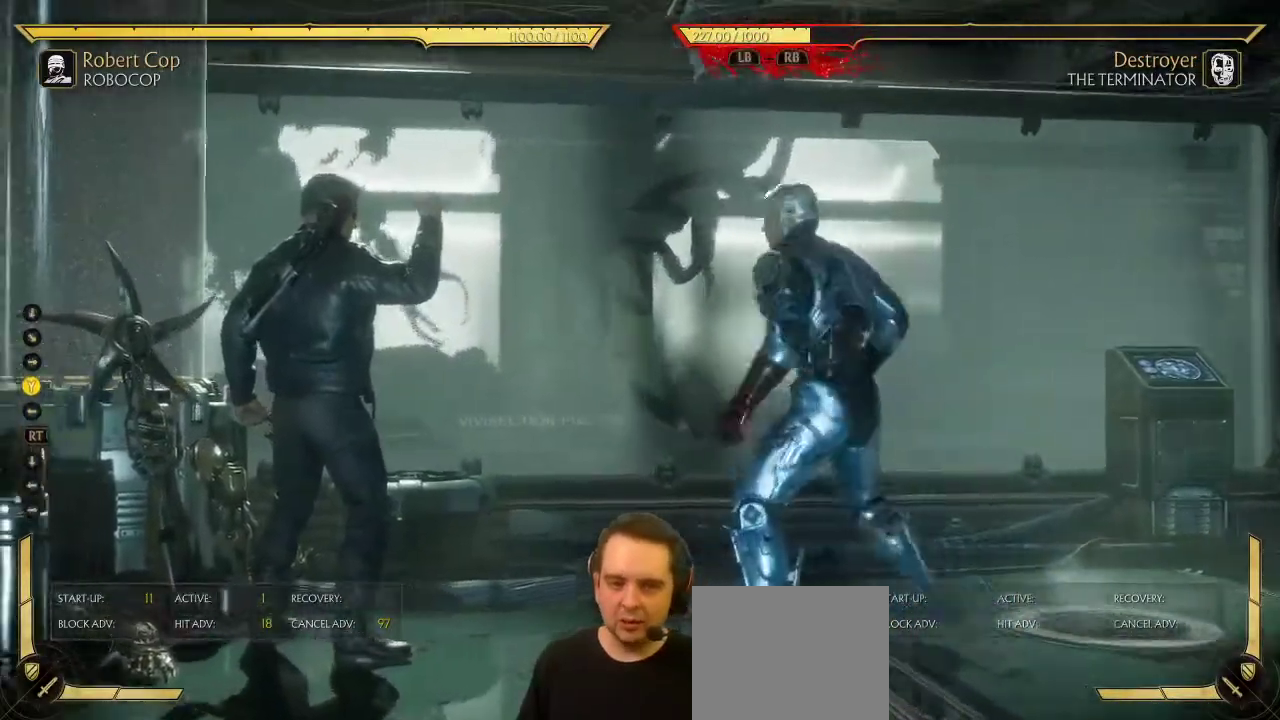
{"dt_ms": 500, "buttons": ["DPAD_LEFT"], "left_stick": "center", "right_stick": "center", "events": [[83, "DPAD_RIGHT", "up"], [133, "DPAD_LEFT", "down"]]}
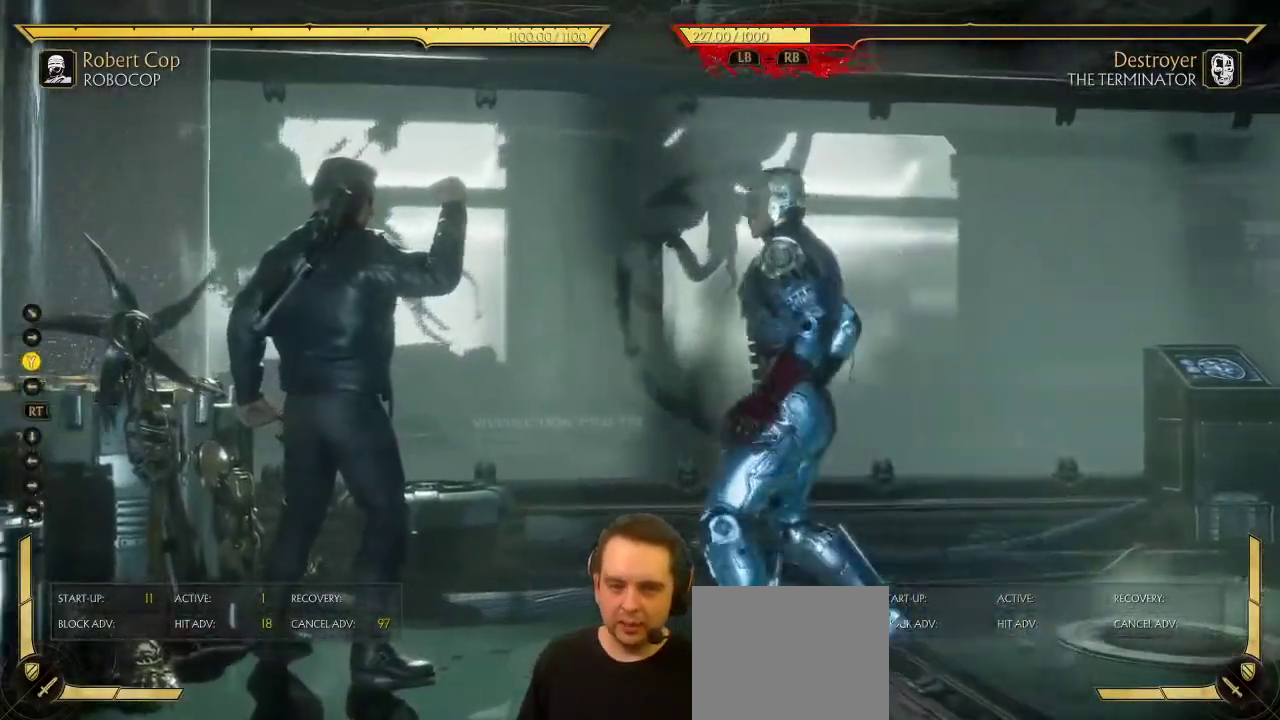
{"dt_ms": 700, "buttons": [], "left_stick": "center", "right_stick": "center", "events": [[117, "DPAD_UP", "down"], [600, "DPAD_UP", "up"], [667, "DPAD_LEFT", "up"]]}
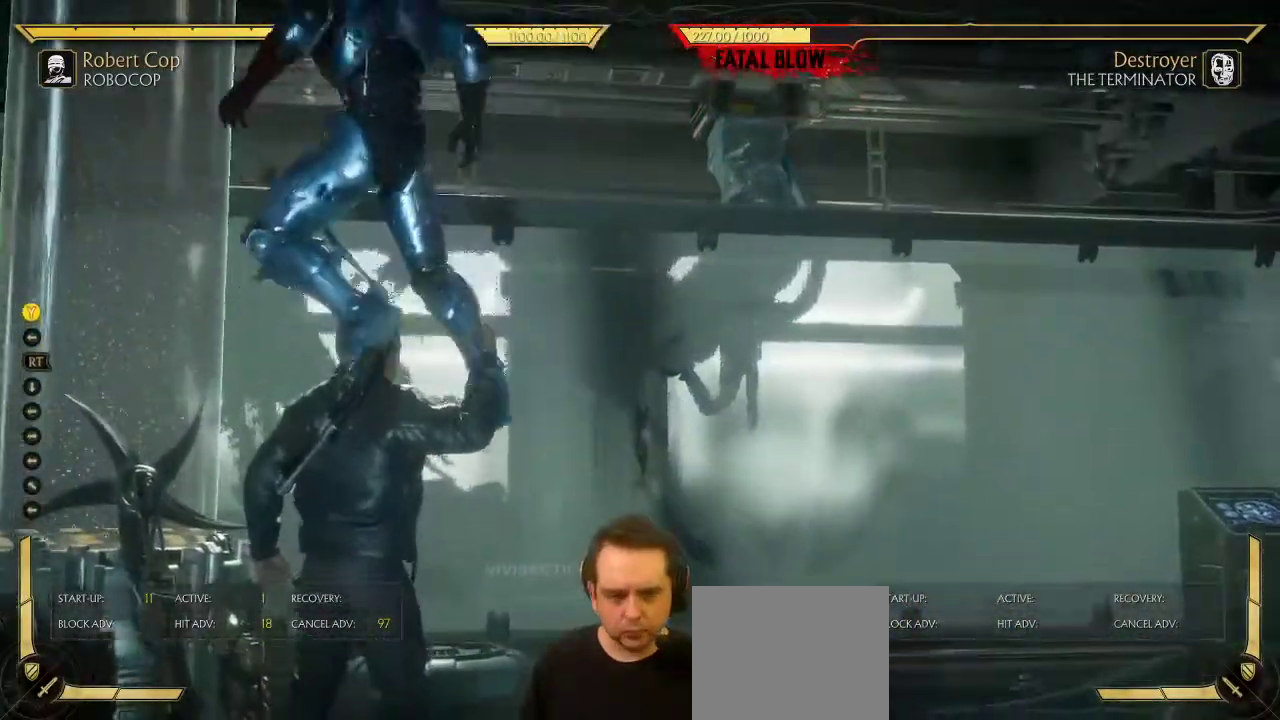
{"dt_ms": 300, "buttons": ["DPAD_RIGHT"], "left_stick": "center", "right_stick": "center", "events": [[67, "DPAD_RIGHT", "down"]]}
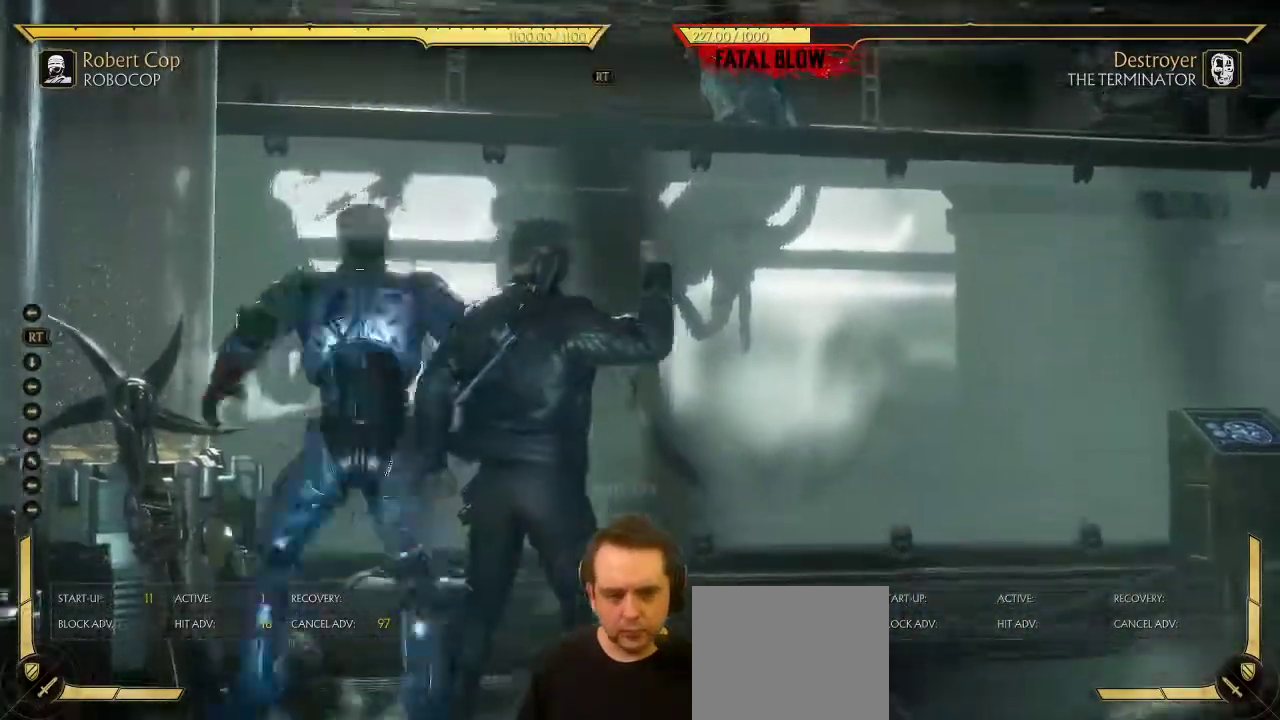
{"dt_ms": 600, "buttons": ["DPAD_RIGHT"], "left_stick": "center", "right_stick": "center", "events": []}
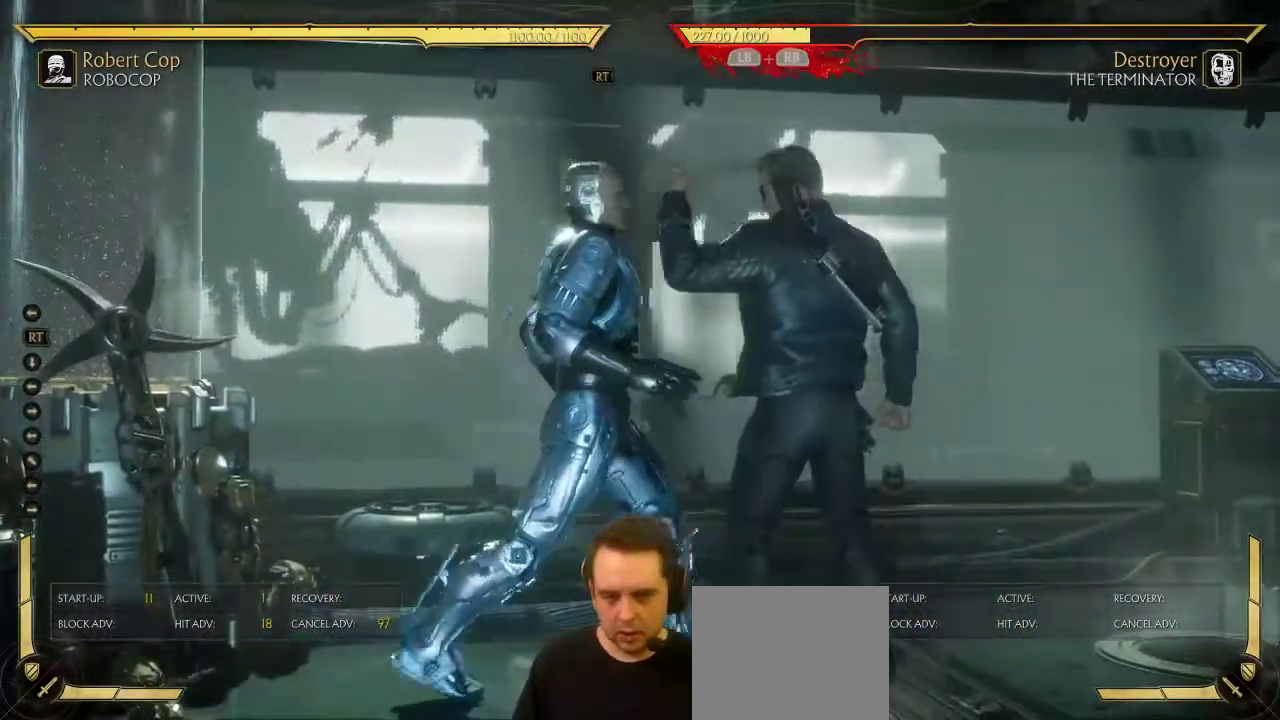
{"dt_ms": 400, "buttons": ["DPAD_RIGHT"], "left_stick": "center", "right_stick": "center", "events": []}
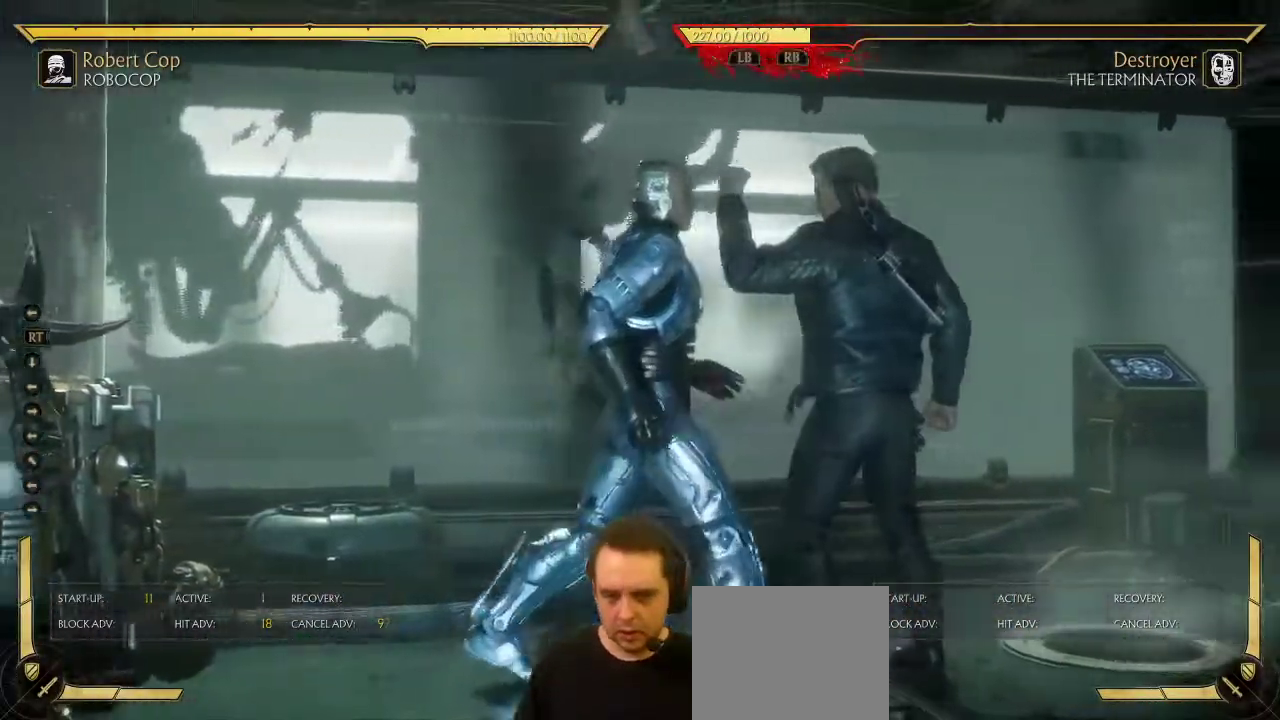
{"dt_ms": 400, "buttons": ["DPAD_UP", "DPAD_RIGHT"], "left_stick": "center", "right_stick": "center", "events": [[250, "DPAD_UP", "down"]]}
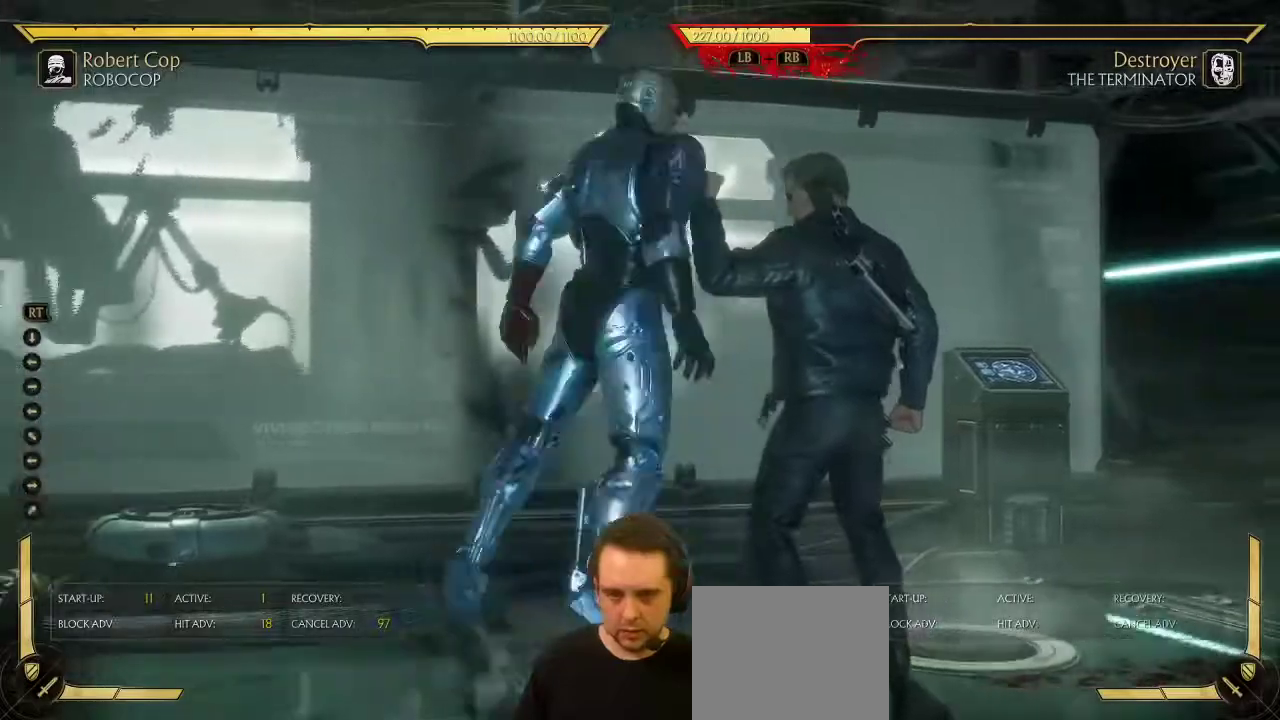
{"dt_ms": 700, "buttons": [], "left_stick": "center", "right_stick": "center", "events": [[150, "DPAD_UP", "up"], [383, "DPAD_RIGHT", "up"]]}
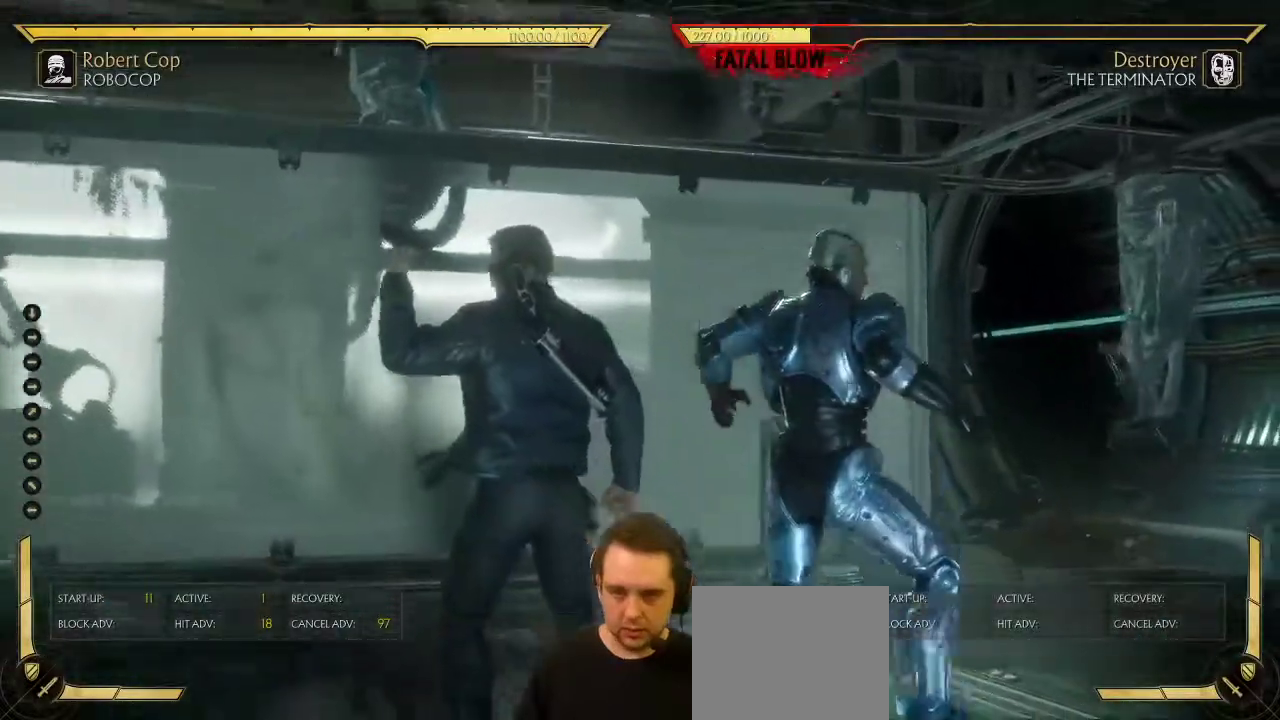
{"dt_ms": 400, "buttons": ["DPAD_LEFT"], "left_stick": "center", "right_stick": "center", "events": [[17, "DPAD_LEFT", "down"], [50, "DPAD_DOWN", "down"], [133, "DPAD_LEFT", "up"], [150, "DPAD_DOWN", "up"], [150, "DPAD_RIGHT", "down"], [200, "Y", "down"], [233, "DPAD_RIGHT", "up"], [267, "Y", "up"], [300, "DPAD_LEFT", "down"]]}
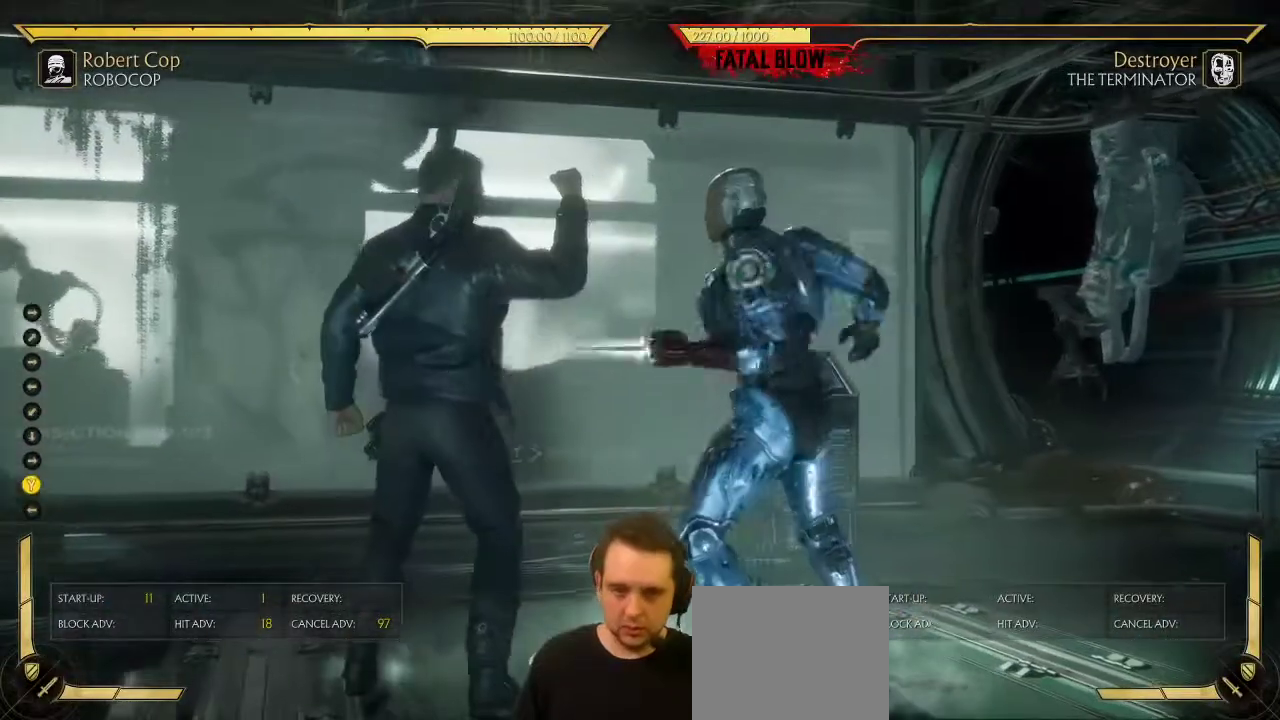
{"dt_ms": 300, "buttons": ["R2", "DPAD_LEFT"], "left_stick": "center", "right_stick": "center", "events": [[217, "R2", "down"]]}
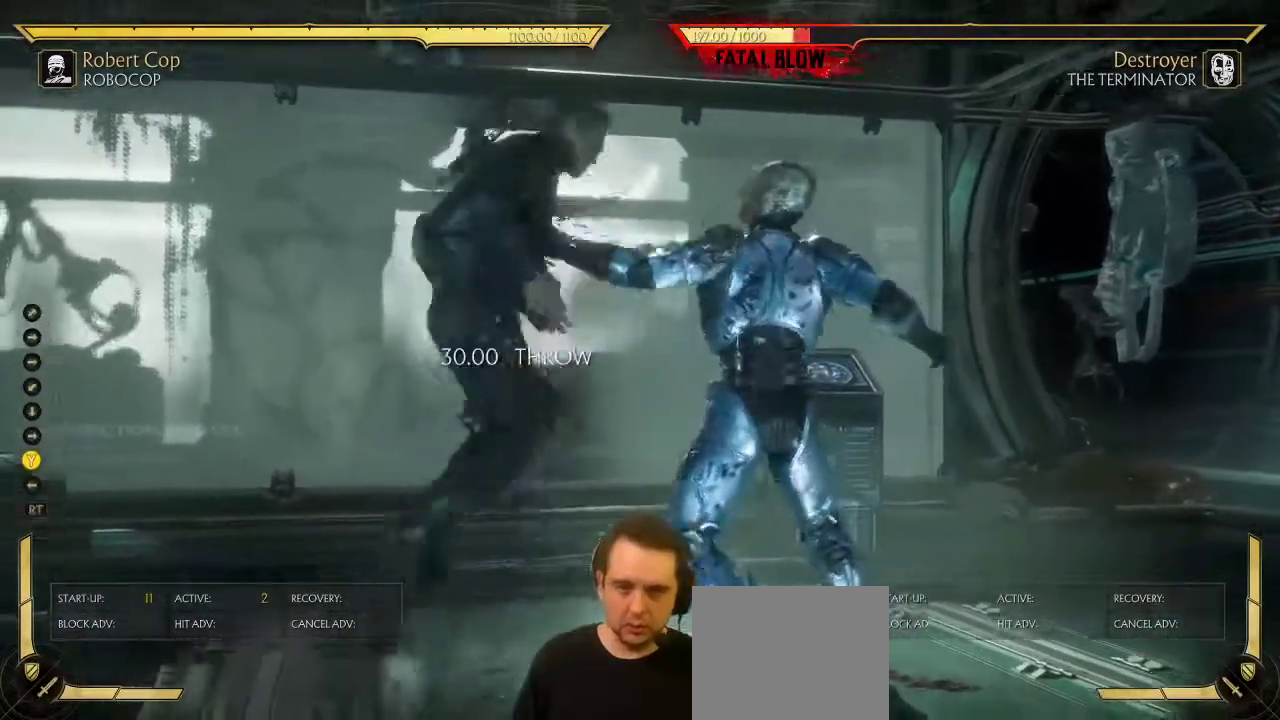
{"dt_ms": 700, "buttons": ["R2", "DPAD_LEFT"], "left_stick": "center", "right_stick": "center", "events": []}
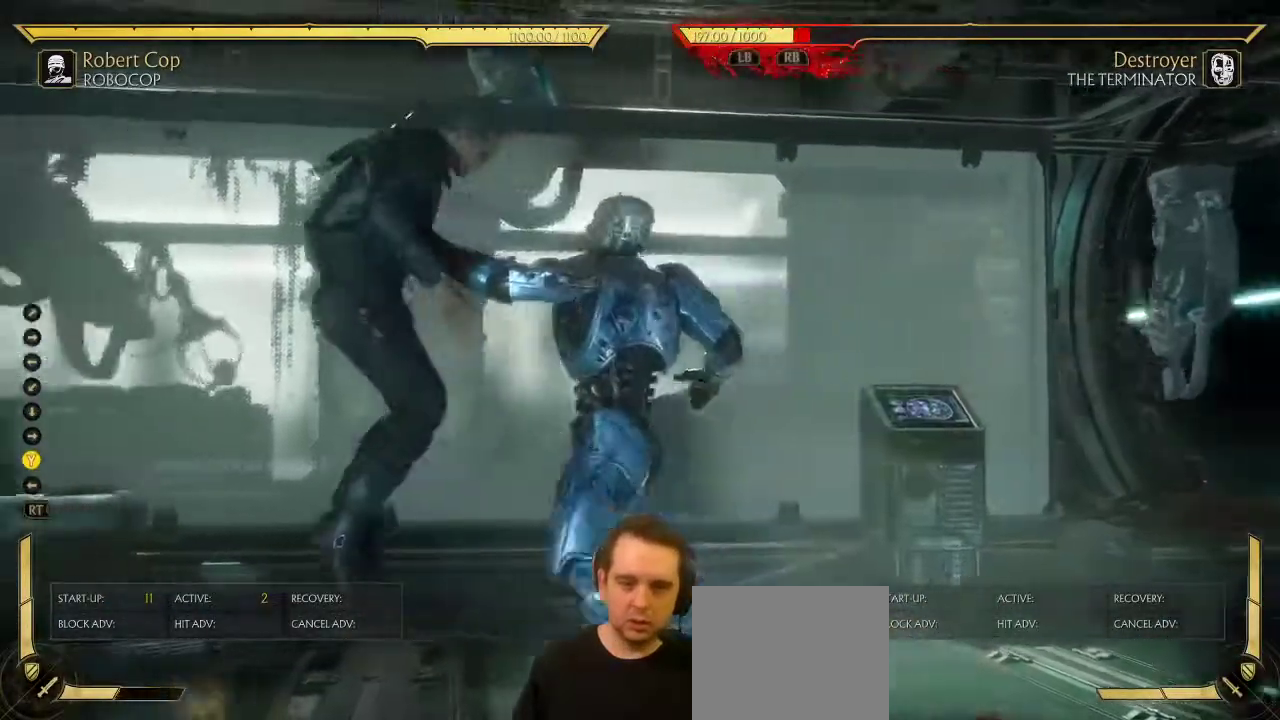
{"dt_ms": 500, "buttons": ["DPAD_LEFT"], "left_stick": "center", "right_stick": "center", "events": [[383, "R2", "up"]]}
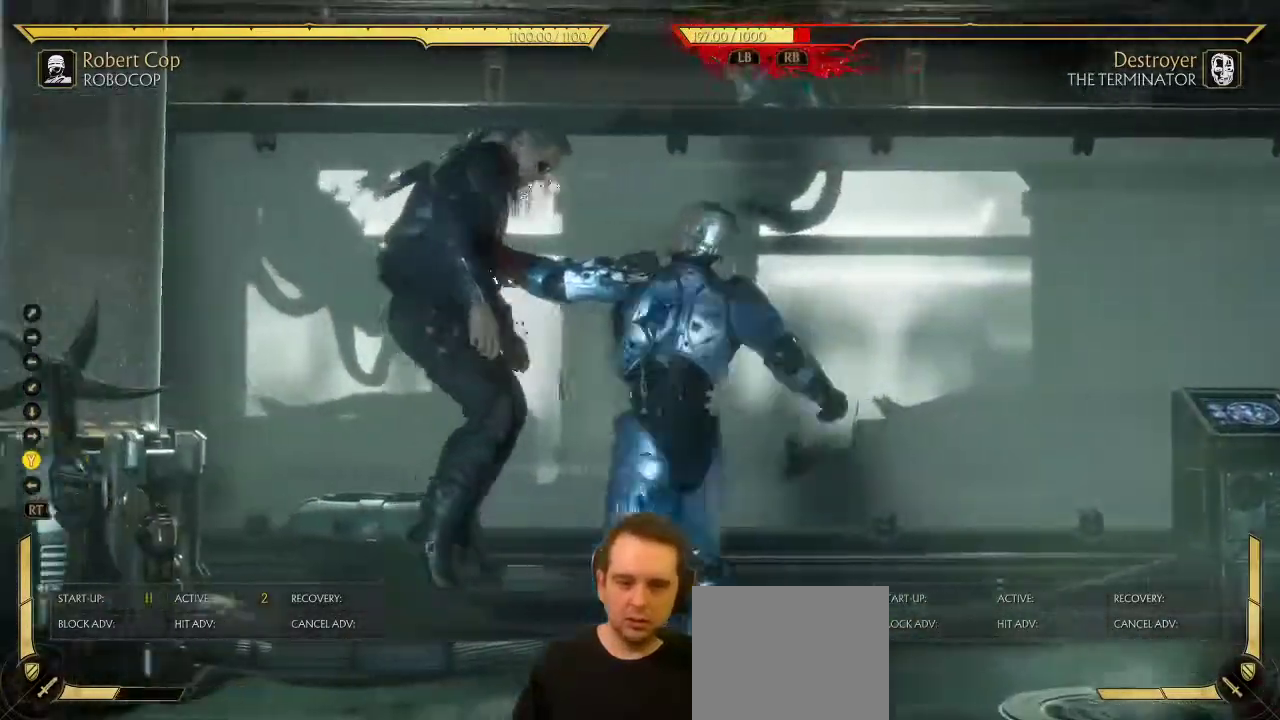
{"dt_ms": 300, "buttons": [], "left_stick": "center", "right_stick": "center", "events": [[167, "DPAD_LEFT", "up"]]}
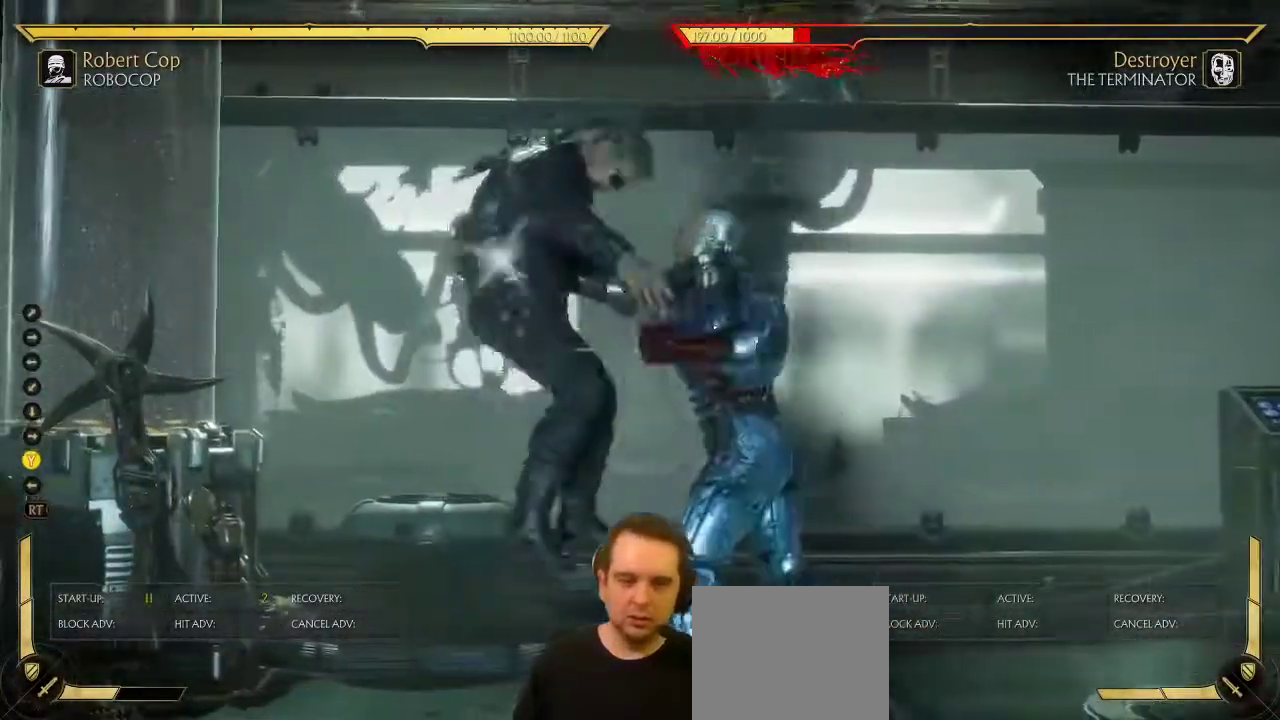
{"dt_ms": 700, "buttons": ["DPAD_RIGHT"], "left_stick": "center", "right_stick": "center", "events": [[550, "DPAD_RIGHT", "down"]]}
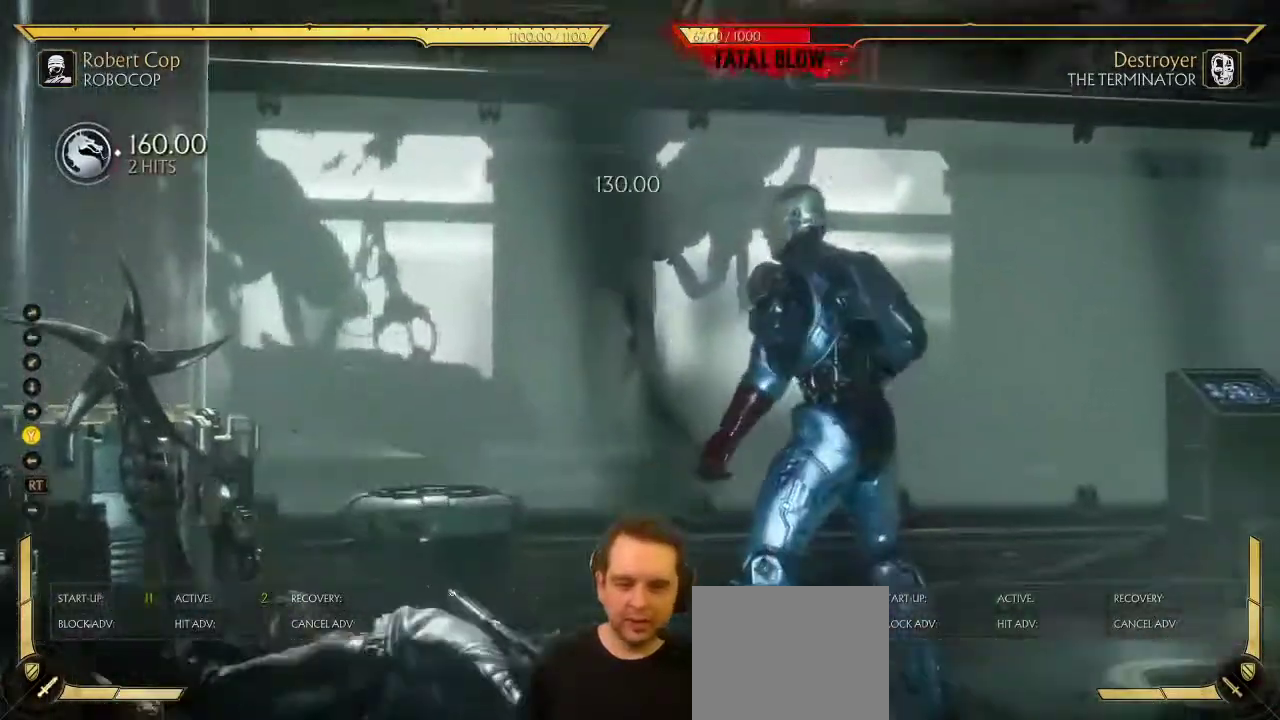
{"dt_ms": 700, "buttons": [], "left_stick": "center", "right_stick": "center", "events": [[367, "DPAD_RIGHT", "up"], [450, "DPAD_LEFT", "down"], [667, "DPAD_LEFT", "up"]]}
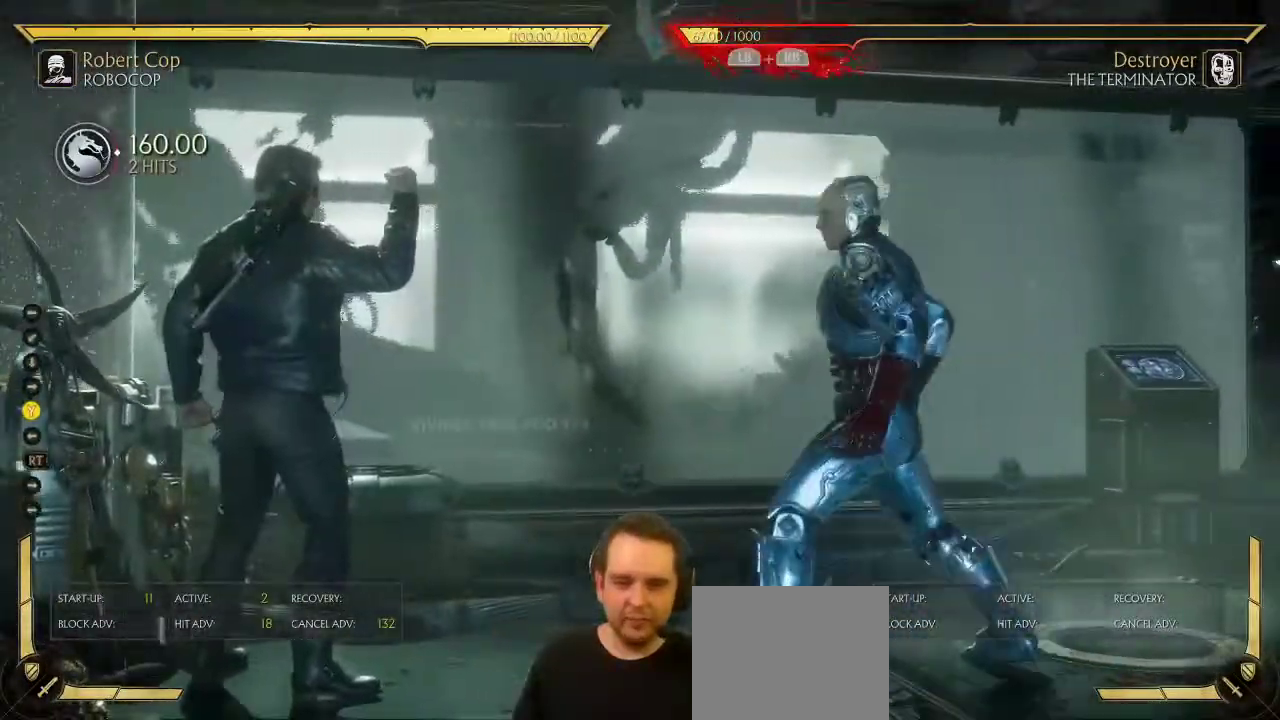
{"dt_ms": 300, "buttons": ["DPAD_LEFT"], "left_stick": "center", "right_stick": "center", "events": [[50, "DPAD_RIGHT", "down"], [217, "DPAD_RIGHT", "up"], [250, "DPAD_LEFT", "down"]]}
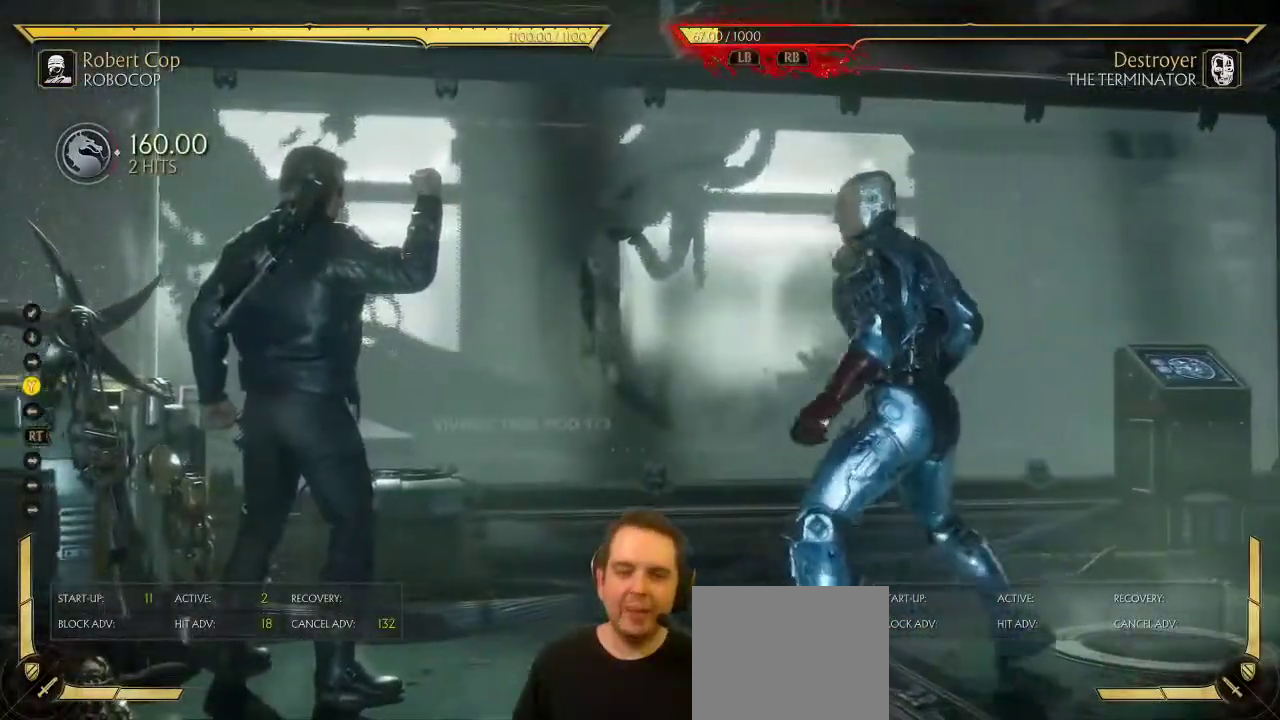
{"dt_ms": 500, "buttons": ["DPAD_LEFT"], "left_stick": "center", "right_stick": "center", "events": []}
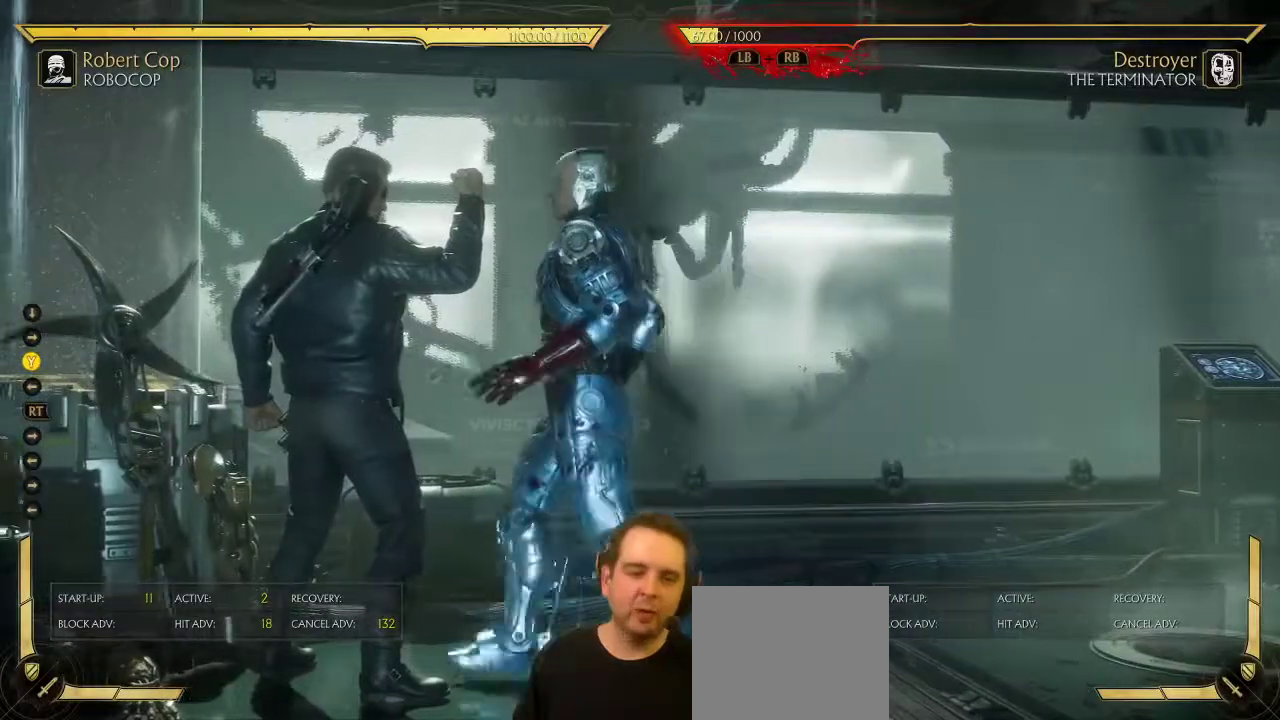
{"dt_ms": 700, "buttons": ["DPAD_RIGHT"], "left_stick": "center", "right_stick": "center", "events": [[117, "DPAD_LEFT", "up"], [167, "DPAD_RIGHT", "down"]]}
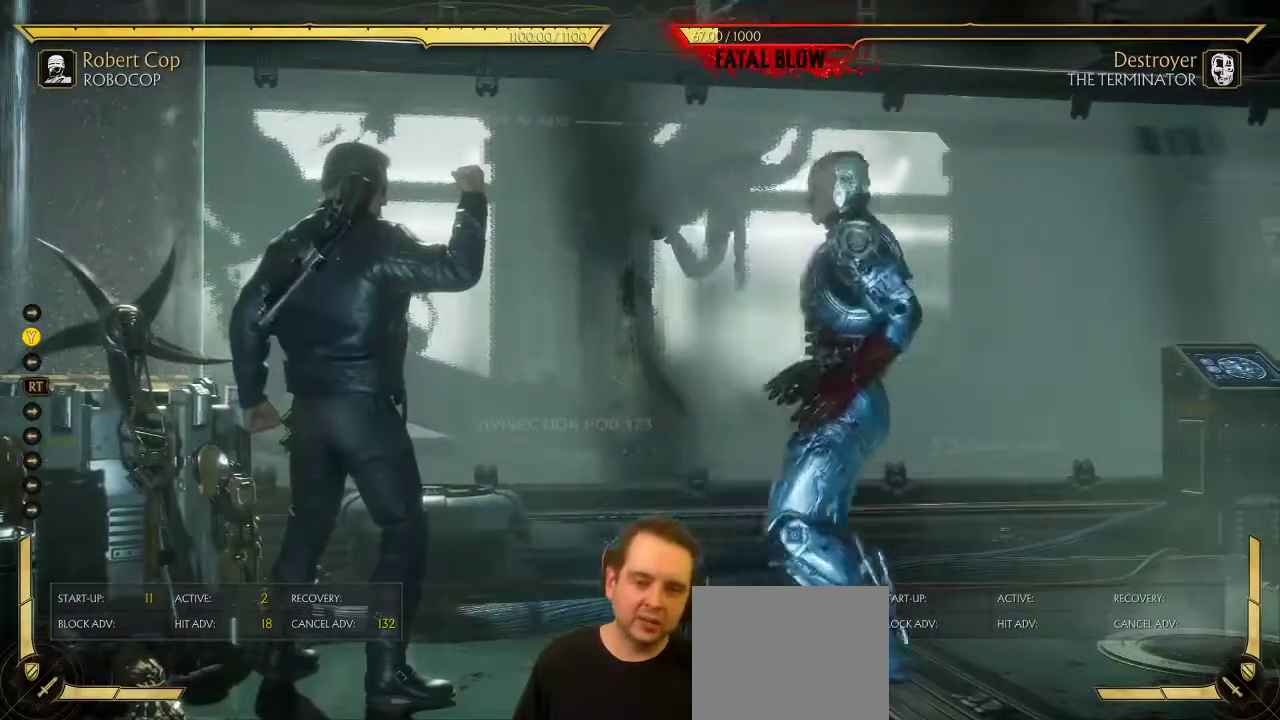
{"dt_ms": 300, "buttons": ["DPAD_RIGHT"], "left_stick": "center", "right_stick": "center", "events": []}